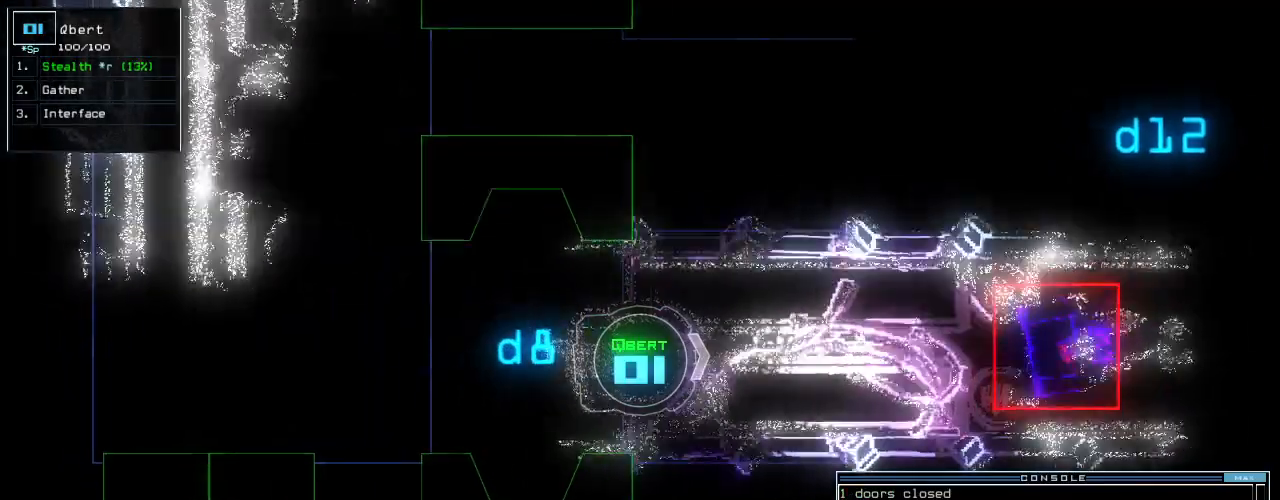
Gameplay with keyboard; each line is a JSON object with the keys held at the frame after it. "events" lists presses ("down") and releases ("up") of ".", "0", "1", "2", "3", "4", "5", "6", "7", "8", "9", "a", "b", "backspace", "c", "caps_lock", "comma", "ctrl_l", "ctrl_r", "d", "down", "e", "equals", "escape", "f", "f6", "g", "h", "i", "j", "k", "l", "left", "m", "minus", "n", "o", "p", "page_down", "page_up", "q", "quote", "r", "return", "right", "s", "semicolon", "shift_l", "shift_r", "space", "t", "tab", "tilde", "u", "up", "v", "w", "x", "y" and "z" between this image and that frame as [ms after this image, input, new state], when the widget could be followed in between. No other keys are recorded. Mouse input is not recorded.
{"keys": ["backspace", "c", "down"], "events": [[280, "9", "down"], [340, "c", "down"], [360, "9", "up"], [400, "c", "up"], [460, "backspace", "down"], [480, "c", "down"]]}
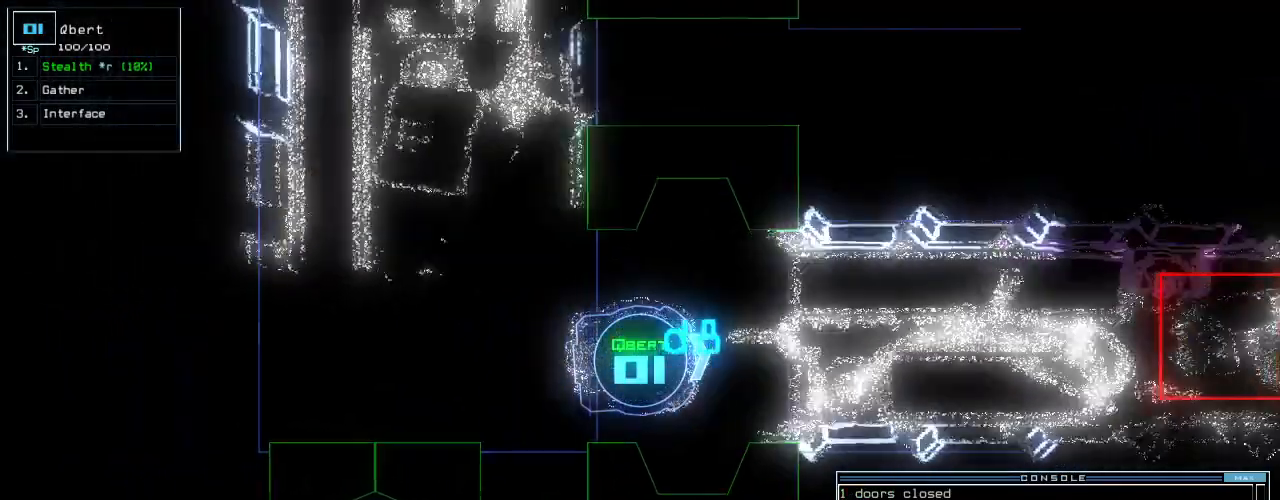
{"keys": ["down"], "events": [[20, "backspace", "up"], [60, "c", "up"], [100, "backspace", "down"], [160, "backspace", "up"], [360, "return", "down"], [460, "return", "up"]]}
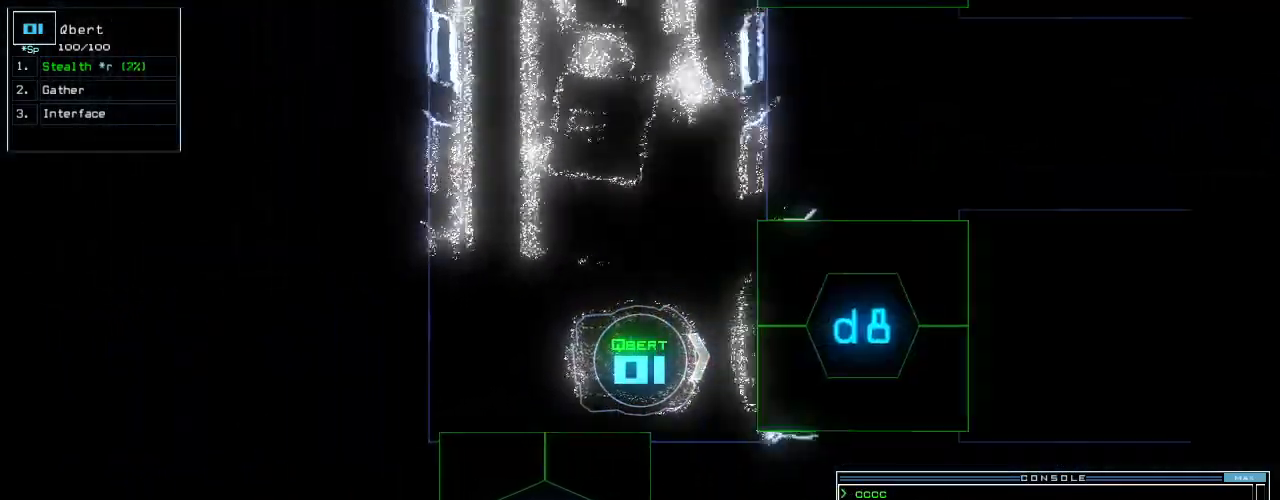
{"keys": [], "events": [[120, "right", "down"], [320, "space", "down"], [340, "down", "up"], [440, "right", "up"], [440, "space", "up"]]}
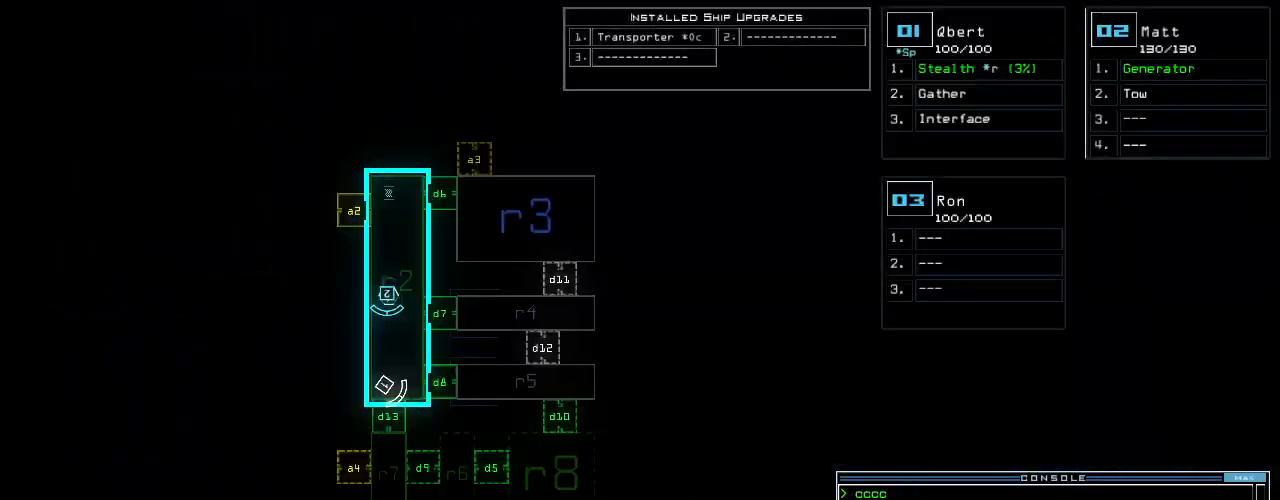
{"keys": ["d", "right", "up"], "events": [[360, "space", "down"], [380, "right", "down"], [400, "up", "down"], [440, "space", "up"], [480, "d", "down"]]}
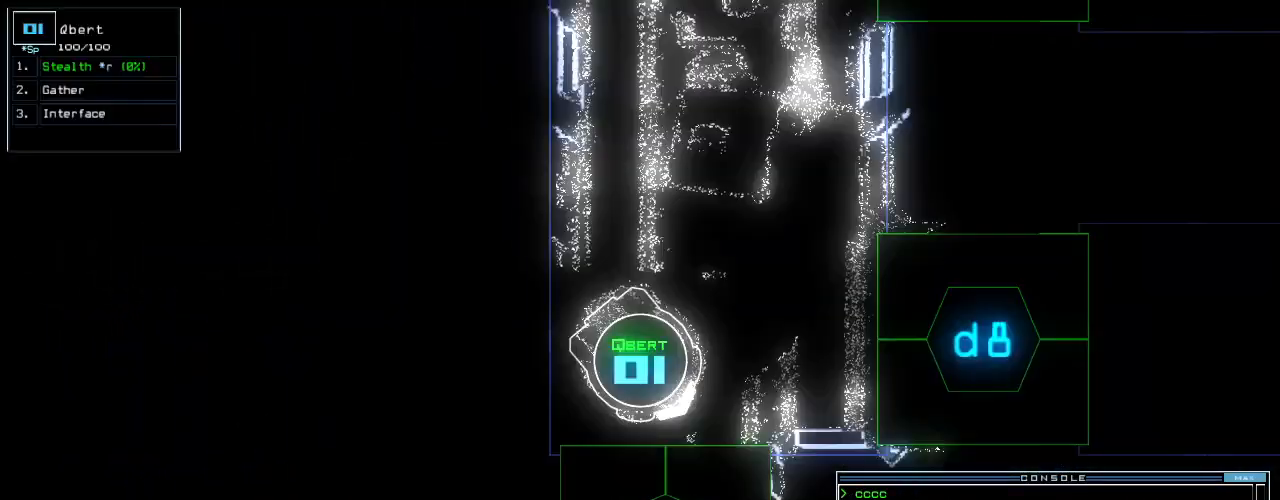
{"keys": [], "events": [[80, "d", "up"], [180, "right", "up"], [200, "1", "down"], [200, "up", "up"], [260, "1", "up"], [360, "3", "down"], [400, "return", "down"], [460, "3", "up"], [460, "return", "up"]]}
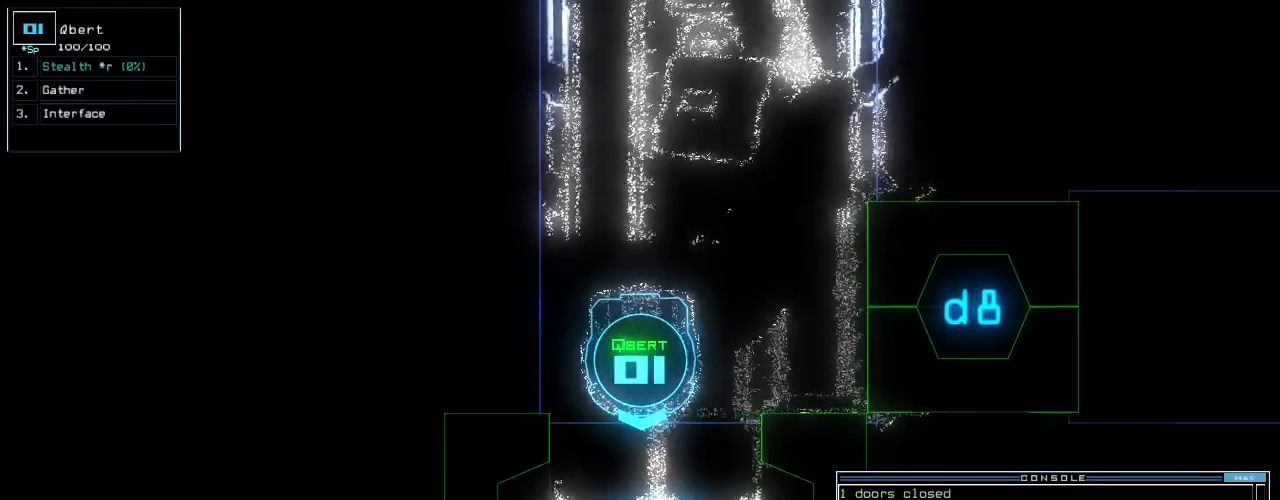
{"keys": [], "events": [[100, "up", "down"], [440, "up", "up"]]}
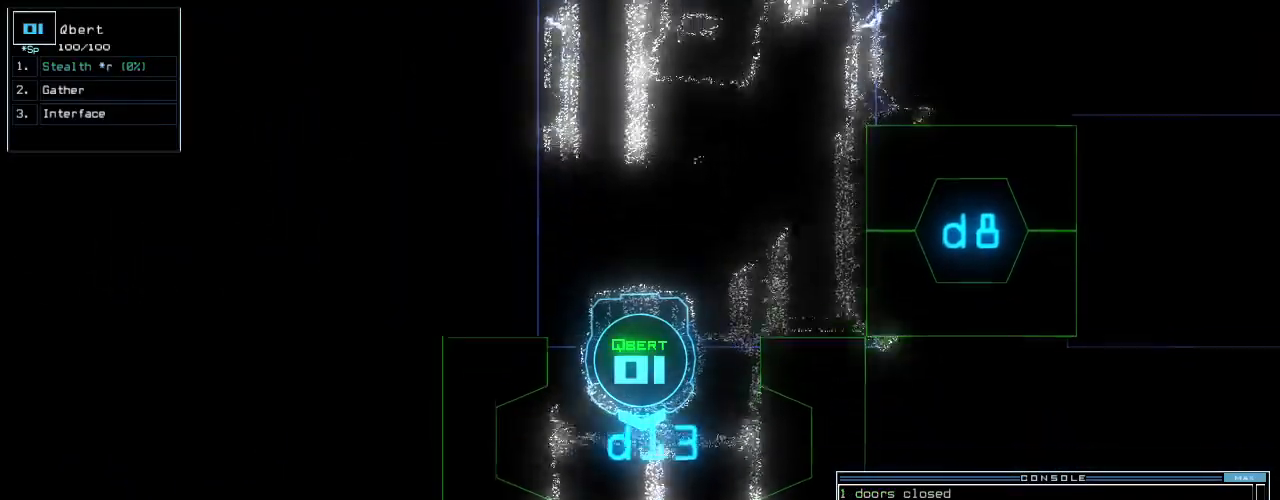
{"keys": [], "events": [[120, "up", "down"], [300, "up", "up"]]}
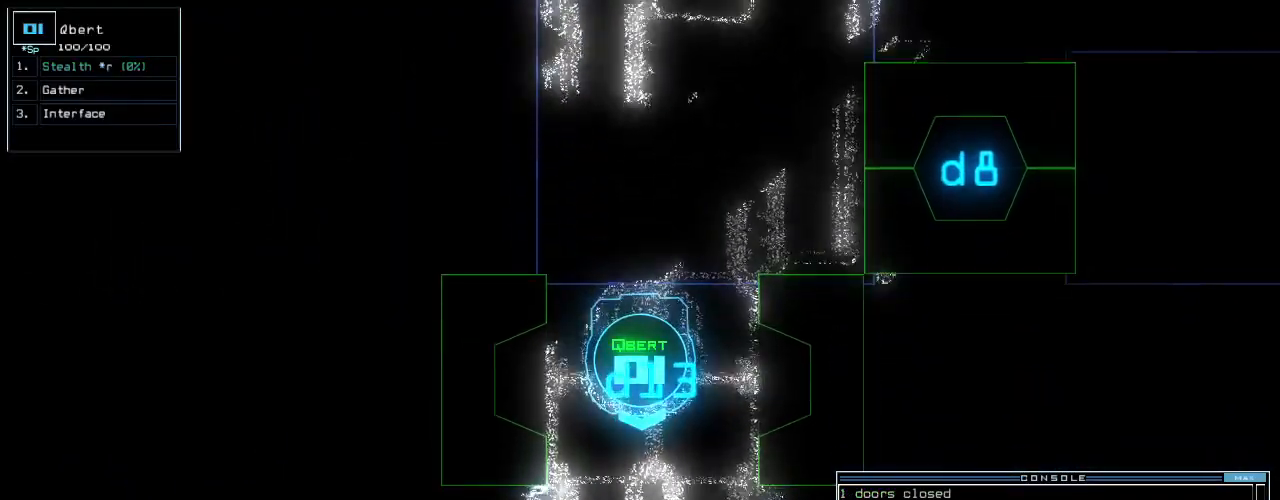
{"keys": [], "events": []}
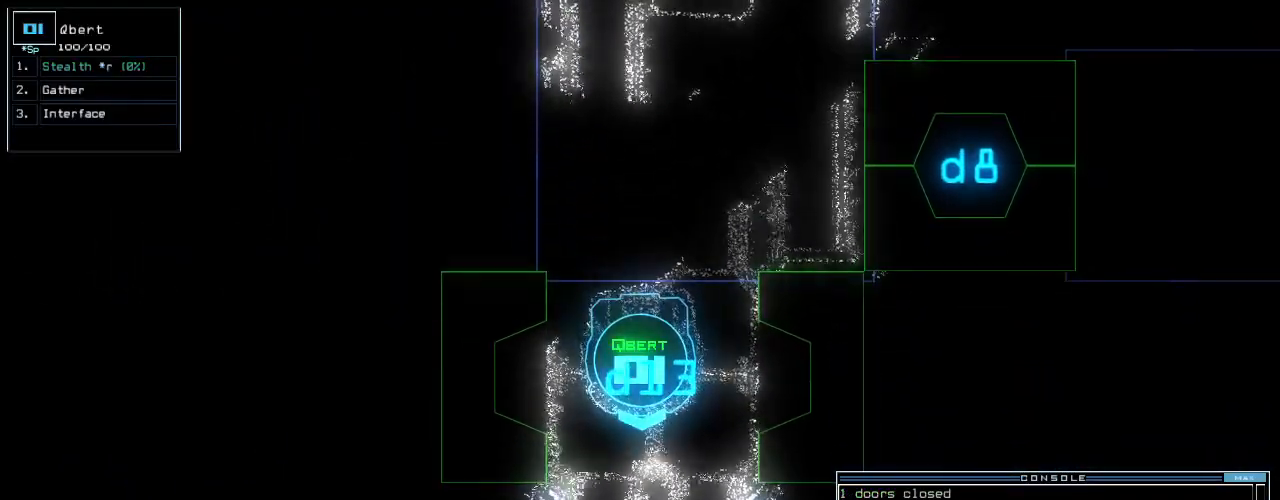
{"keys": [], "events": []}
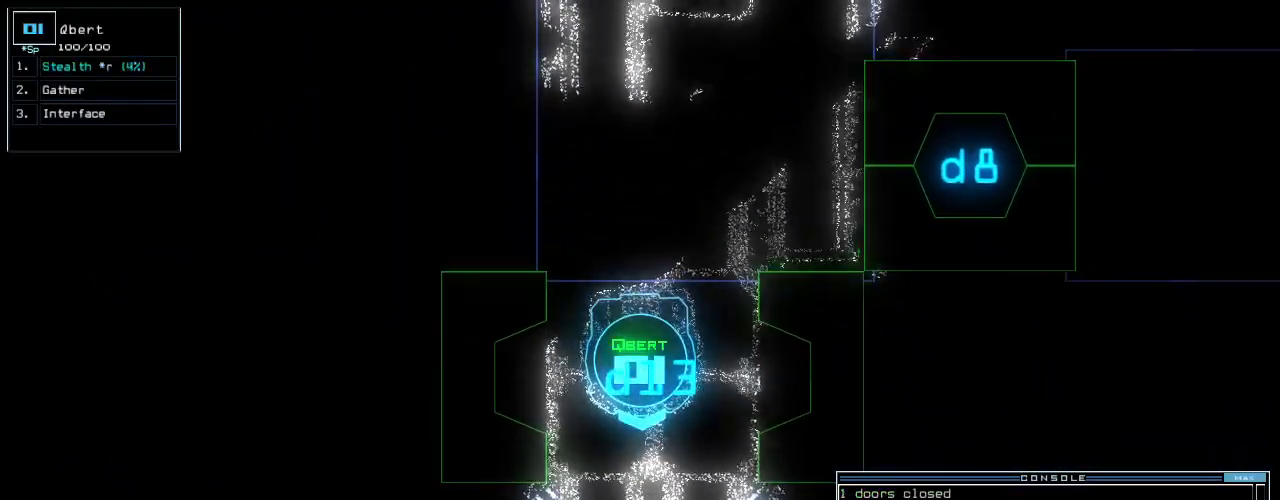
{"keys": [], "events": [[200, "up", "down"], [260, "up", "up"], [420, "up", "down"], [480, "up", "up"]]}
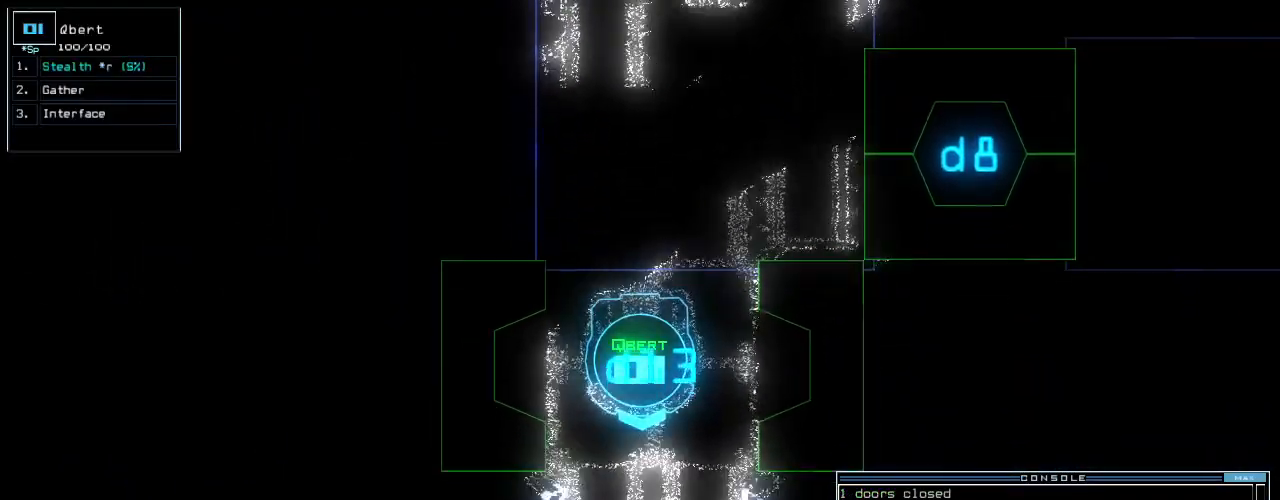
{"keys": ["up"], "events": [[80, "up", "down"], [120, "up", "up"], [180, "up", "down"]]}
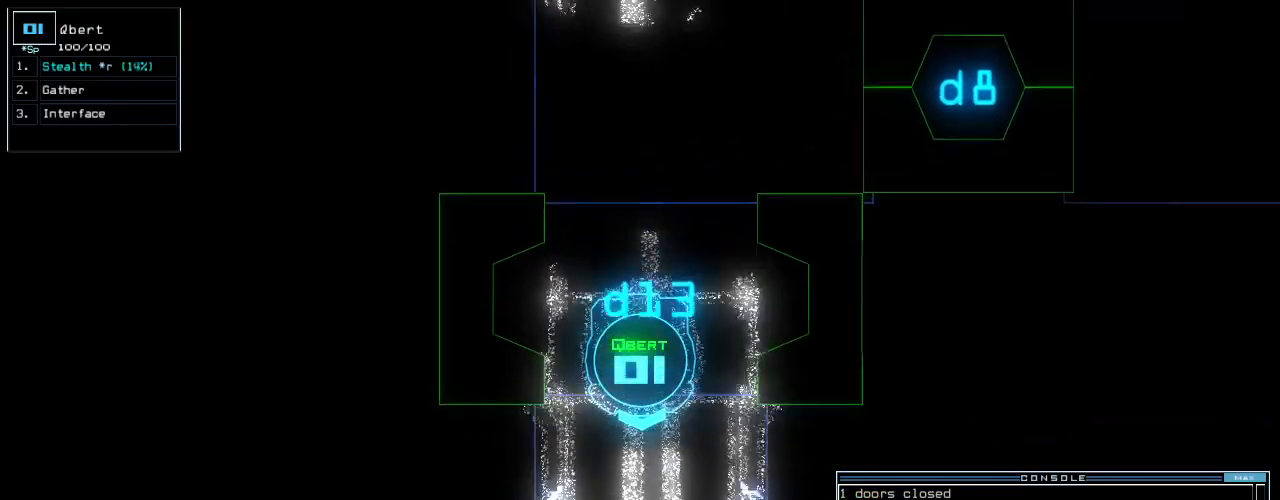
{"keys": ["return", "up"], "events": [[260, "c", "down"], [300, "c", "up"], [380, "c", "down"], [480, "c", "up"], [480, "return", "down"]]}
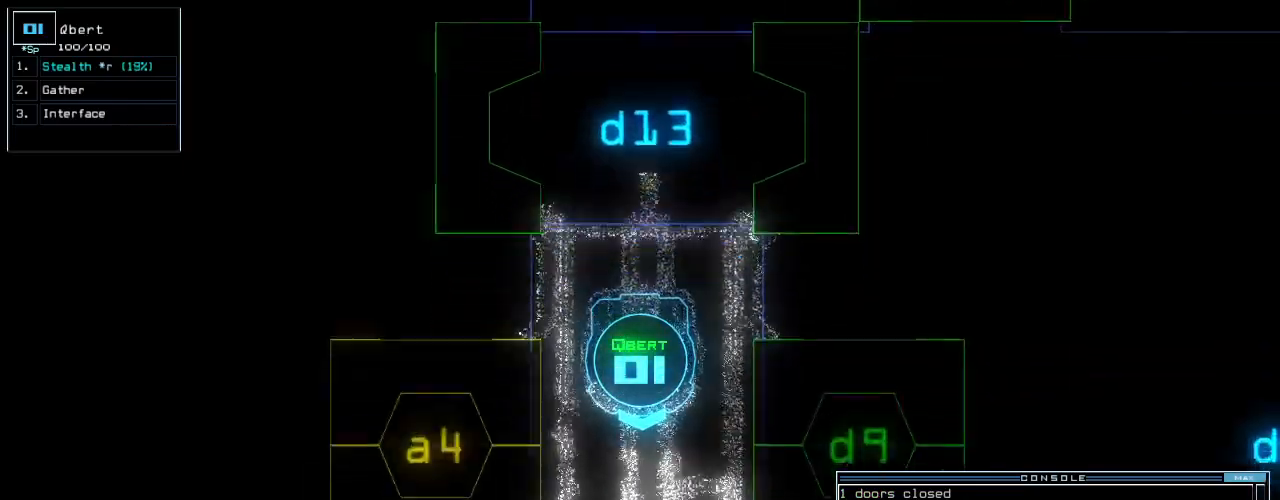
{"keys": ["up"], "events": [[80, "return", "up"]]}
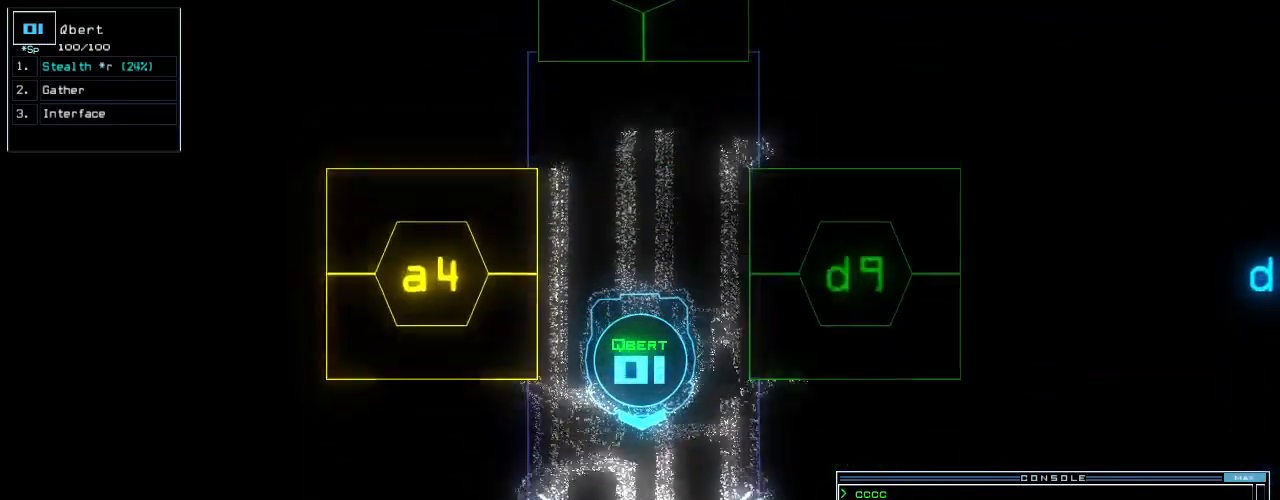
{"keys": ["left"], "events": [[60, "up", "up"], [120, "down", "down"], [260, "left", "down"], [500, "down", "up"]]}
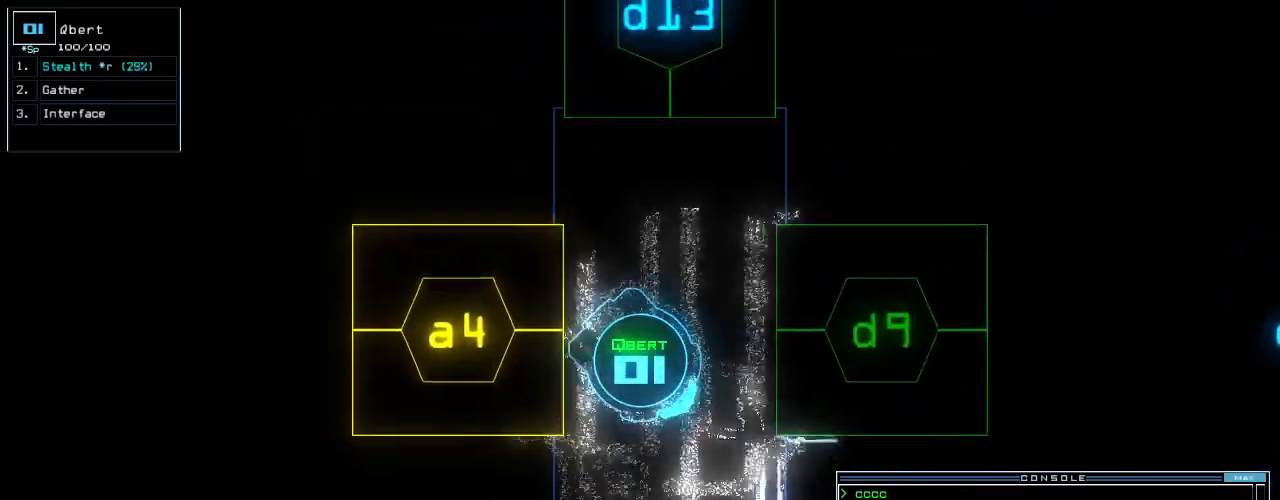
{"keys": ["right", "up"], "events": [[140, "up", "down"], [220, "d", "down"], [300, "left", "up"], [320, "d", "up"], [500, "right", "down"]]}
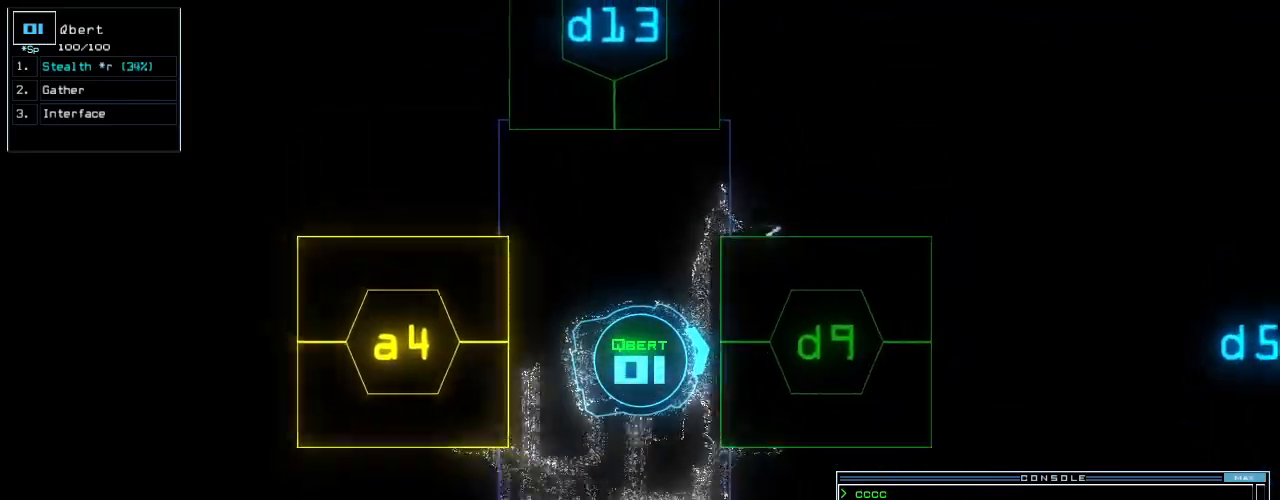
{"keys": [], "events": [[40, "up", "up"], [80, "right", "up"], [380, "9", "down"], [440, "9", "up"]]}
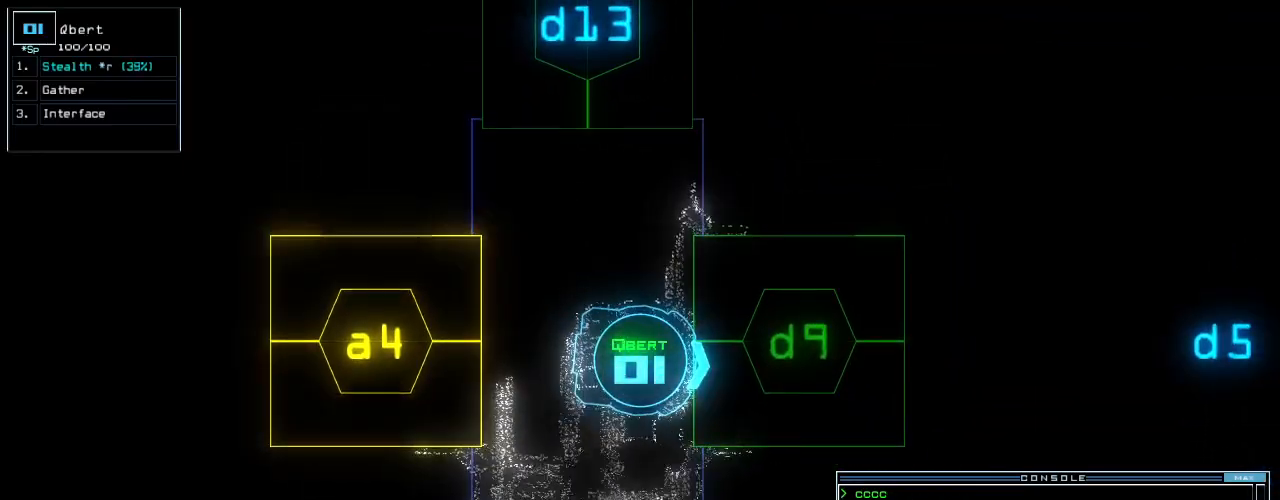
{"keys": [], "events": []}
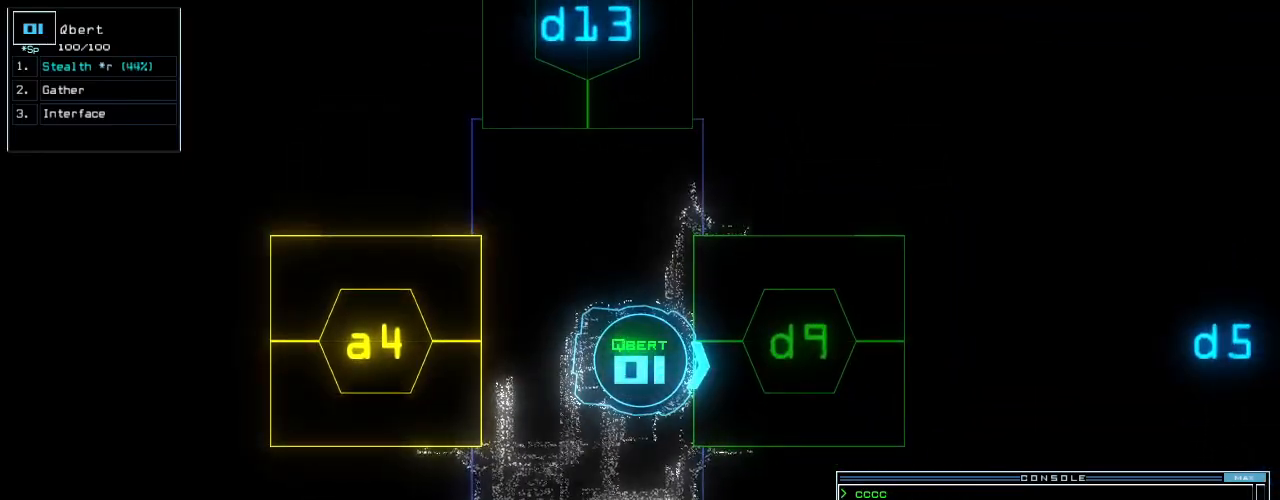
{"keys": ["return"], "events": [[480, "return", "down"]]}
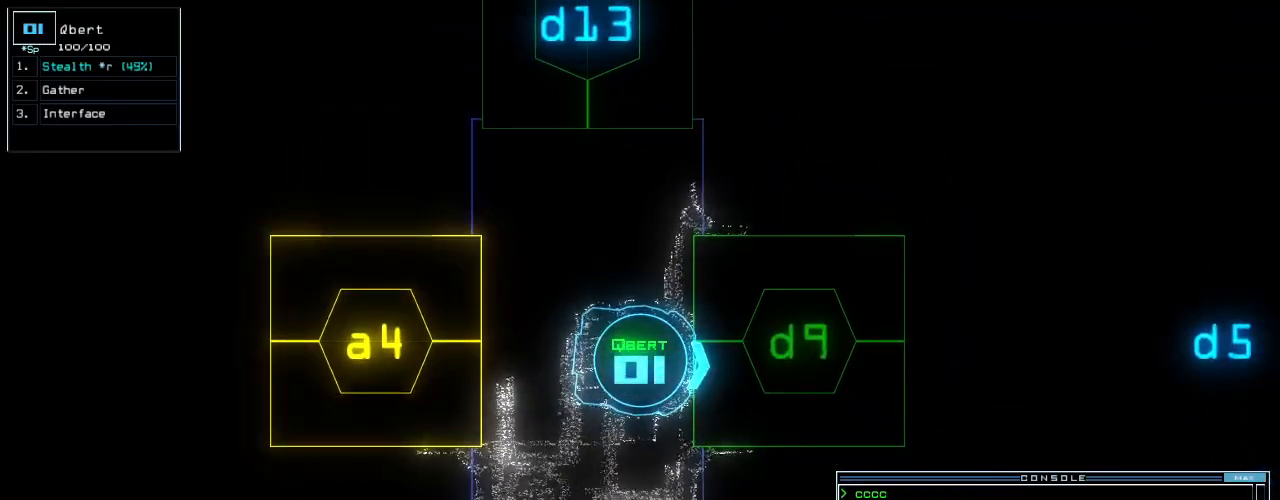
{"keys": [], "events": [[40, "return", "up"], [160, "s", "down"], [240, "s", "up"], [320, "t", "down"], [380, "e", "down"], [420, "t", "up"], [460, "e", "up"]]}
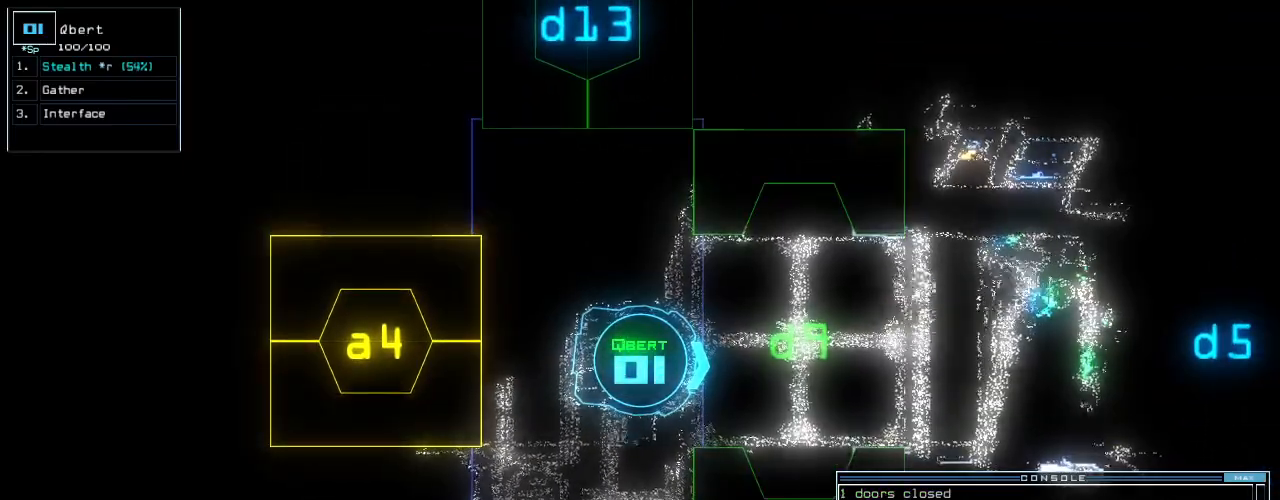
{"keys": ["up"], "events": [[40, "return", "down"], [100, "return", "up"], [240, "up", "down"]]}
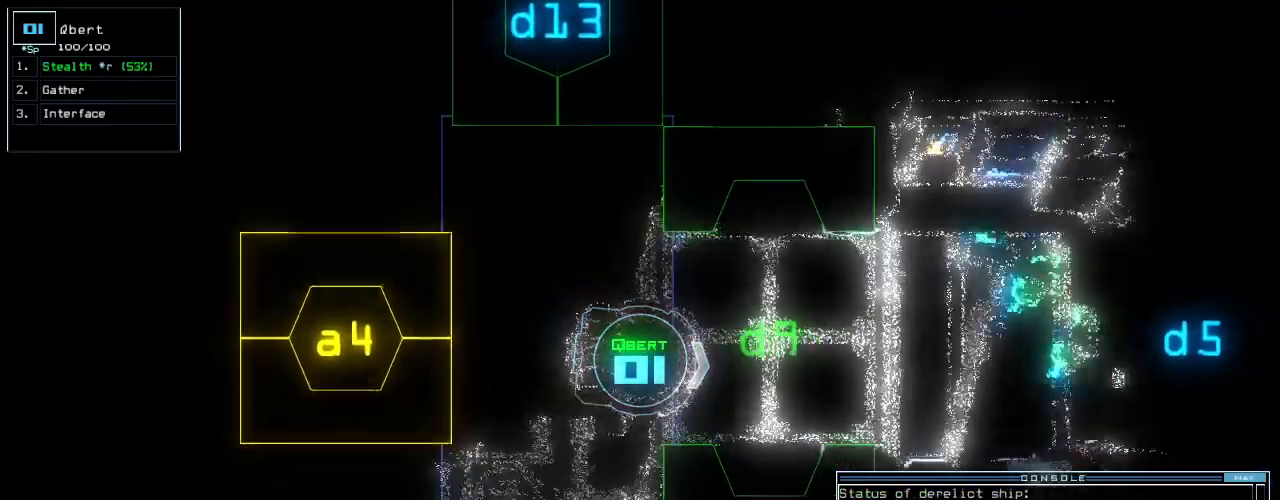
{"keys": [], "events": [[300, "up", "up"]]}
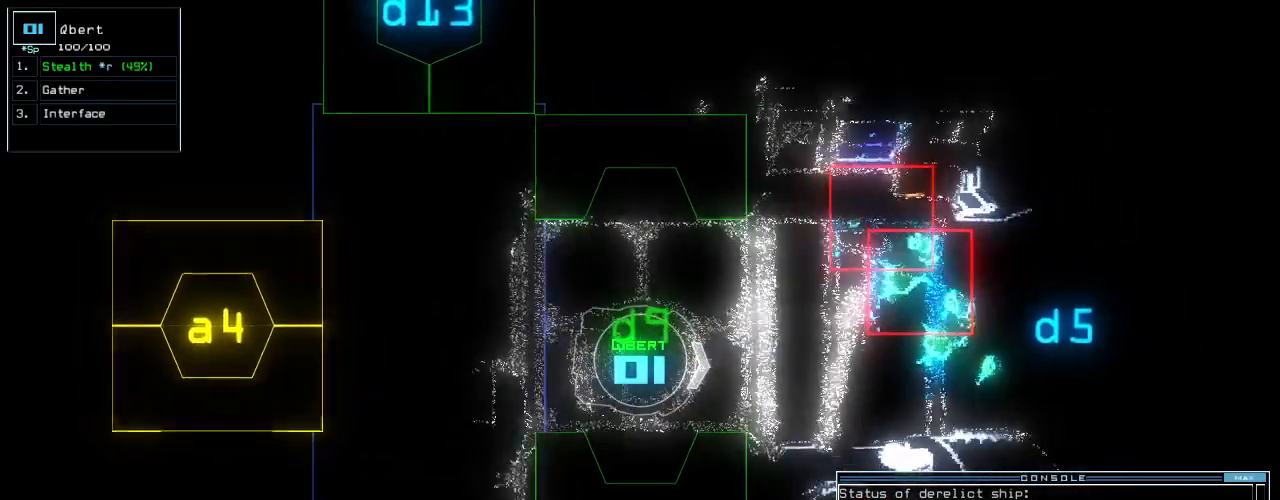
{"keys": [], "events": []}
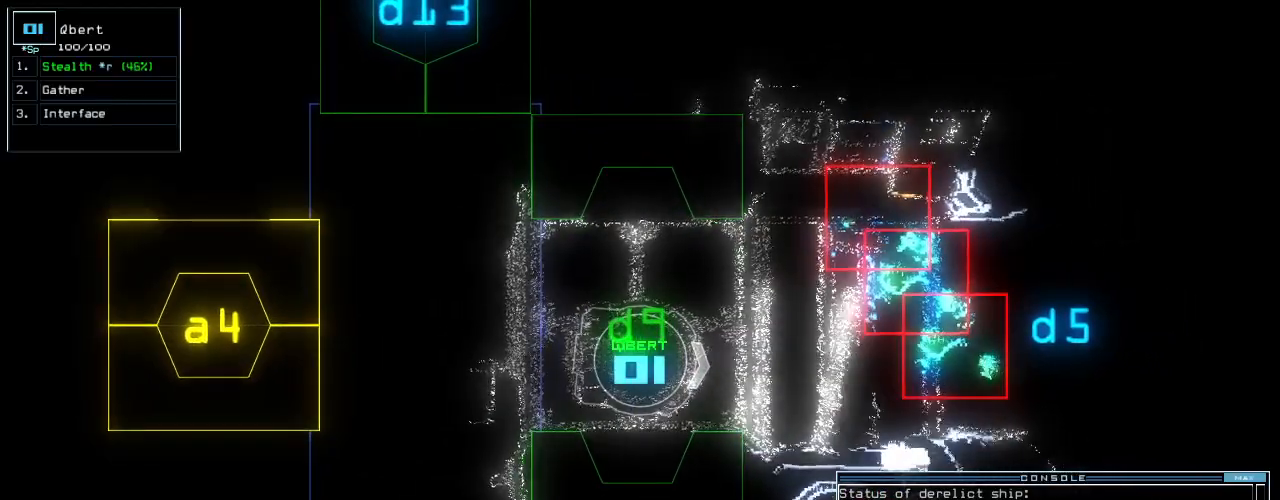
{"keys": [], "events": []}
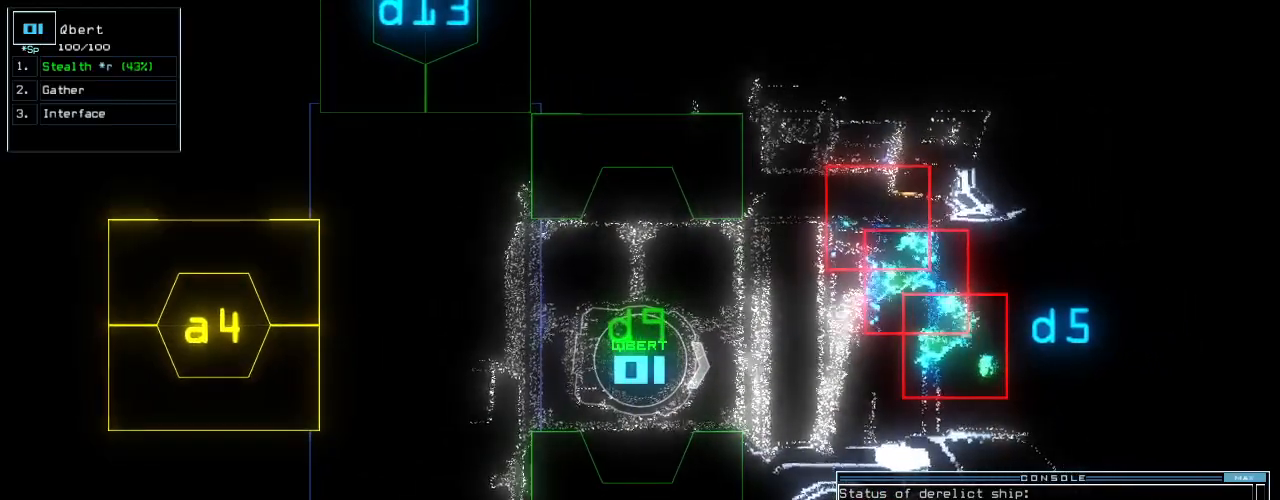
{"keys": [], "events": [[180, "up", "down"], [480, "up", "up"]]}
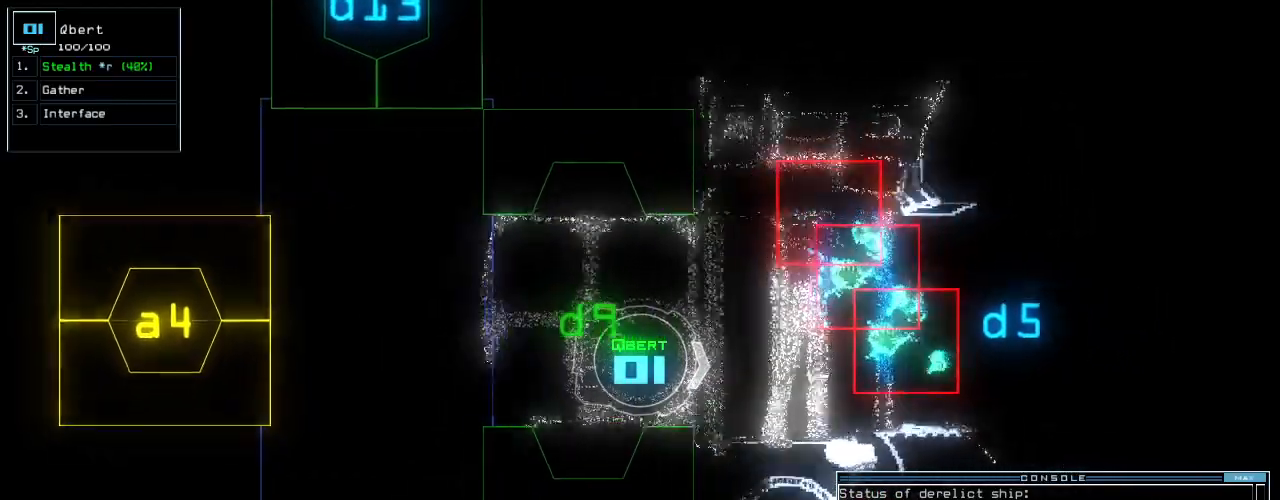
{"keys": ["left"], "events": [[120, "left", "down"]]}
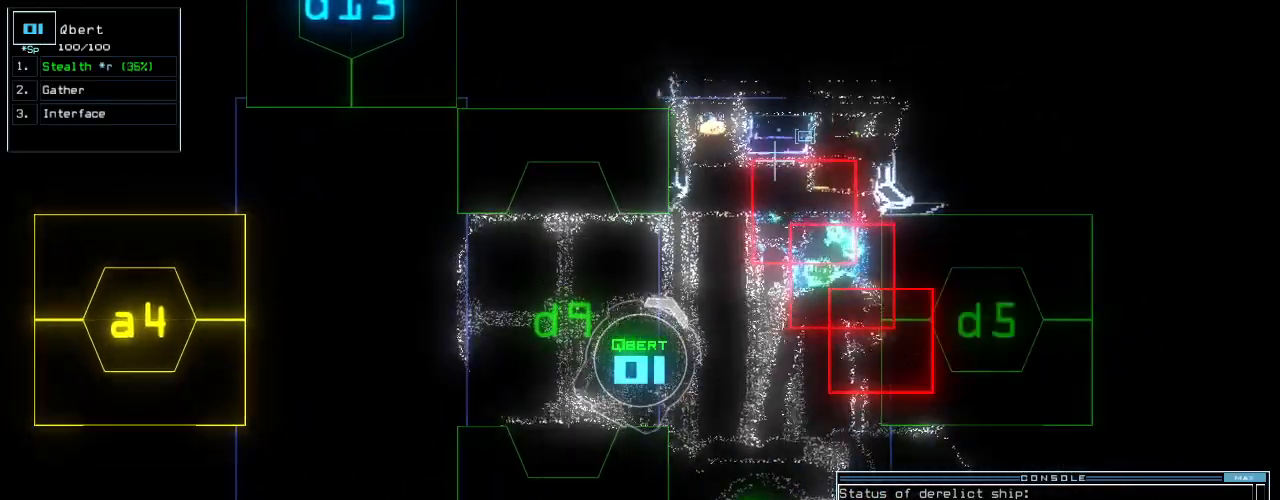
{"keys": ["up"], "events": [[320, "left", "up"], [320, "up", "down"]]}
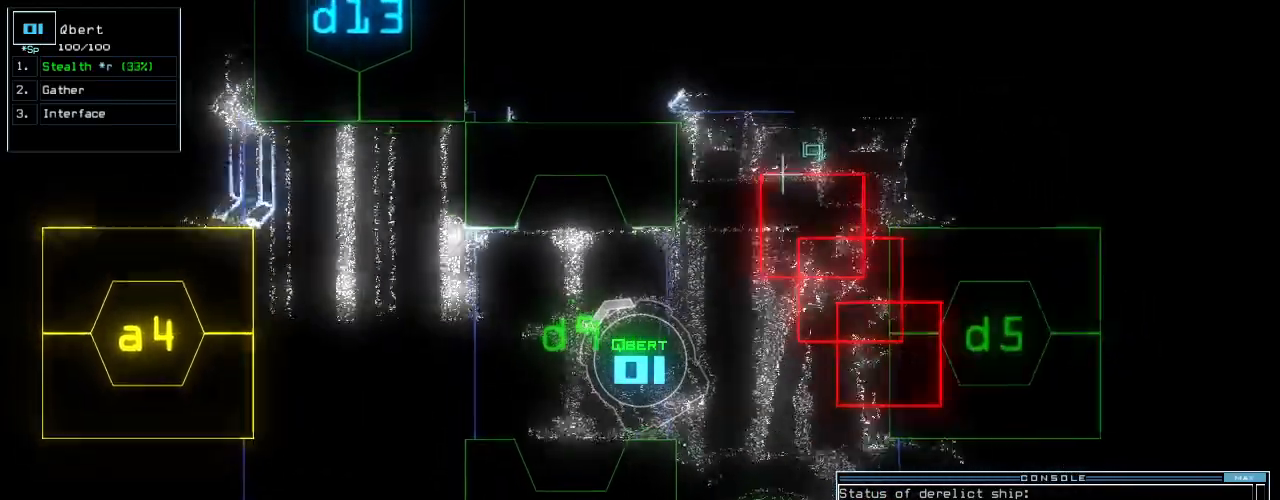
{"keys": ["right"], "events": [[140, "right", "down"], [200, "up", "up"]]}
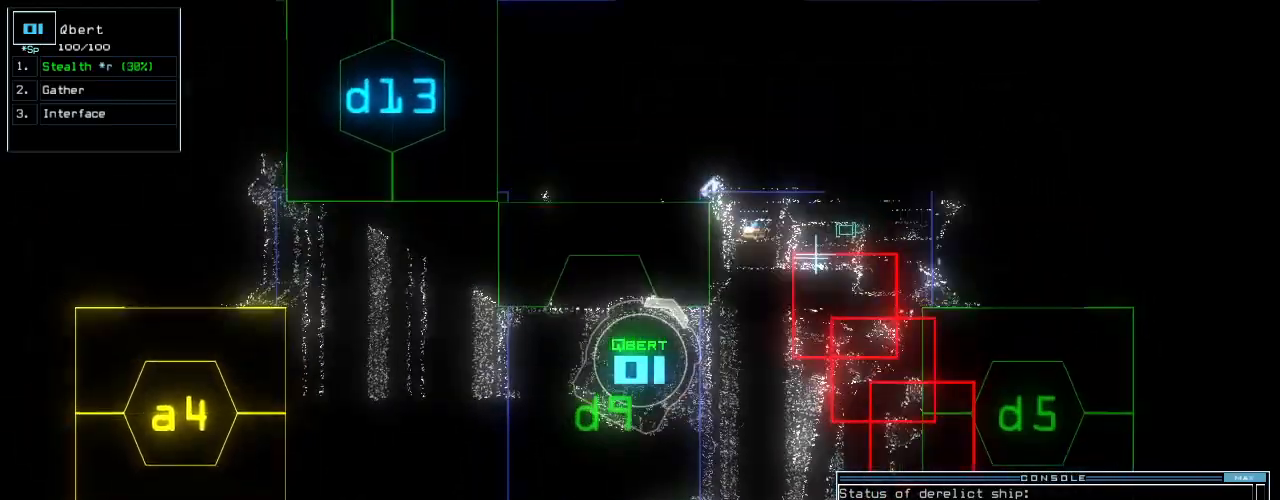
{"keys": [], "events": [[340, "right", "up"], [400, "r", "down"], [460, "r", "up"]]}
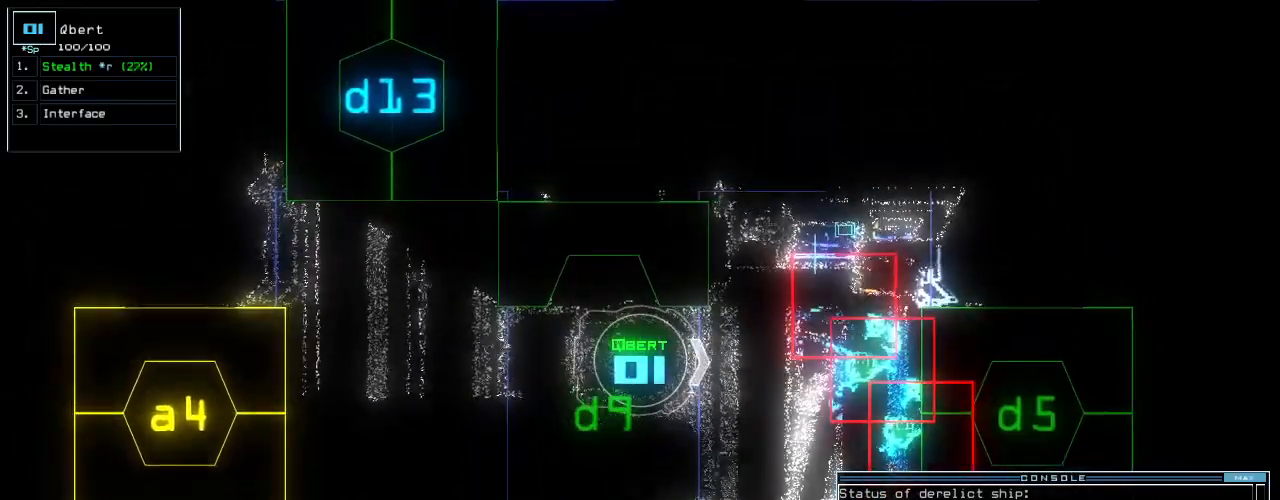
{"keys": [], "events": [[100, "v", "down"], [160, "v", "up"], [340, "up", "down"], [500, "up", "up"]]}